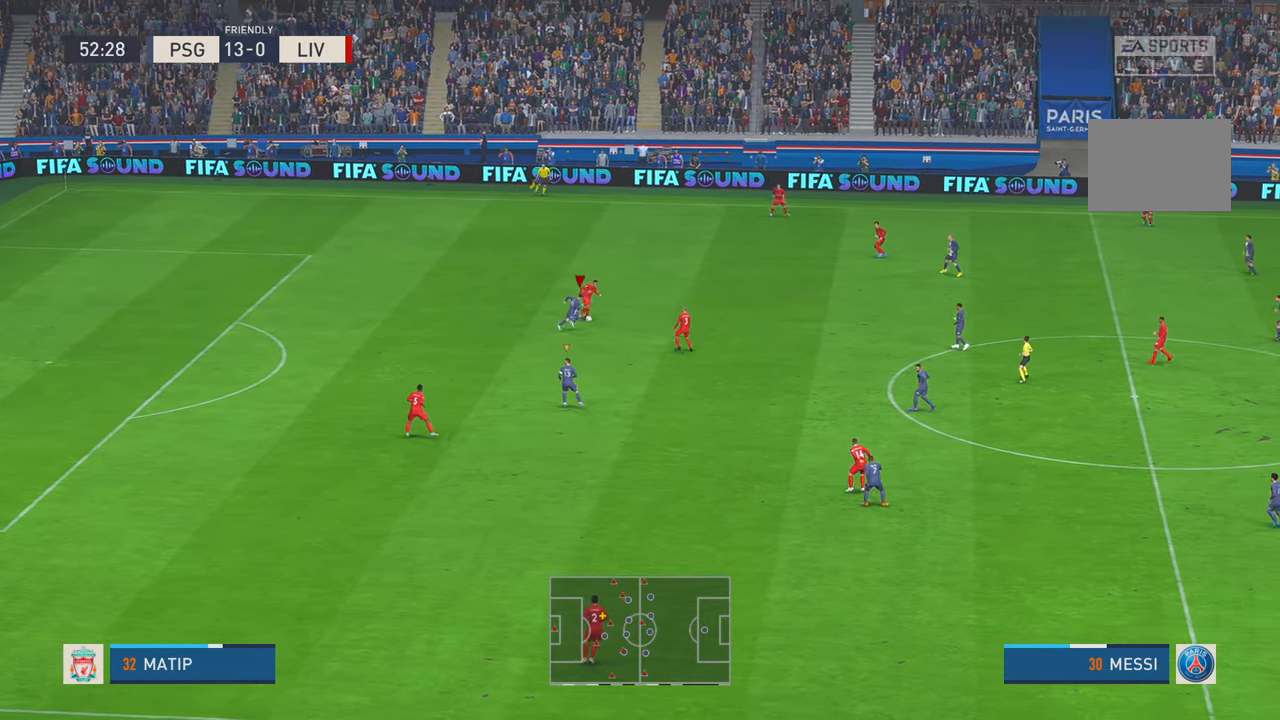
Gameplay with a controller (Xbox layout); each line is a JSON object with the inputs held at the frame after it. "events" lists button and stick changes between this image and that frame as [ms after this image, input, new state], when the widget could be followed in between. Not read: L3 R3 START.
{"buttons": ["R2"], "left_stick": "right", "right_stick": "center", "events": [[150, "left_stick", "up-right"], [500, "left_stick", "right"]]}
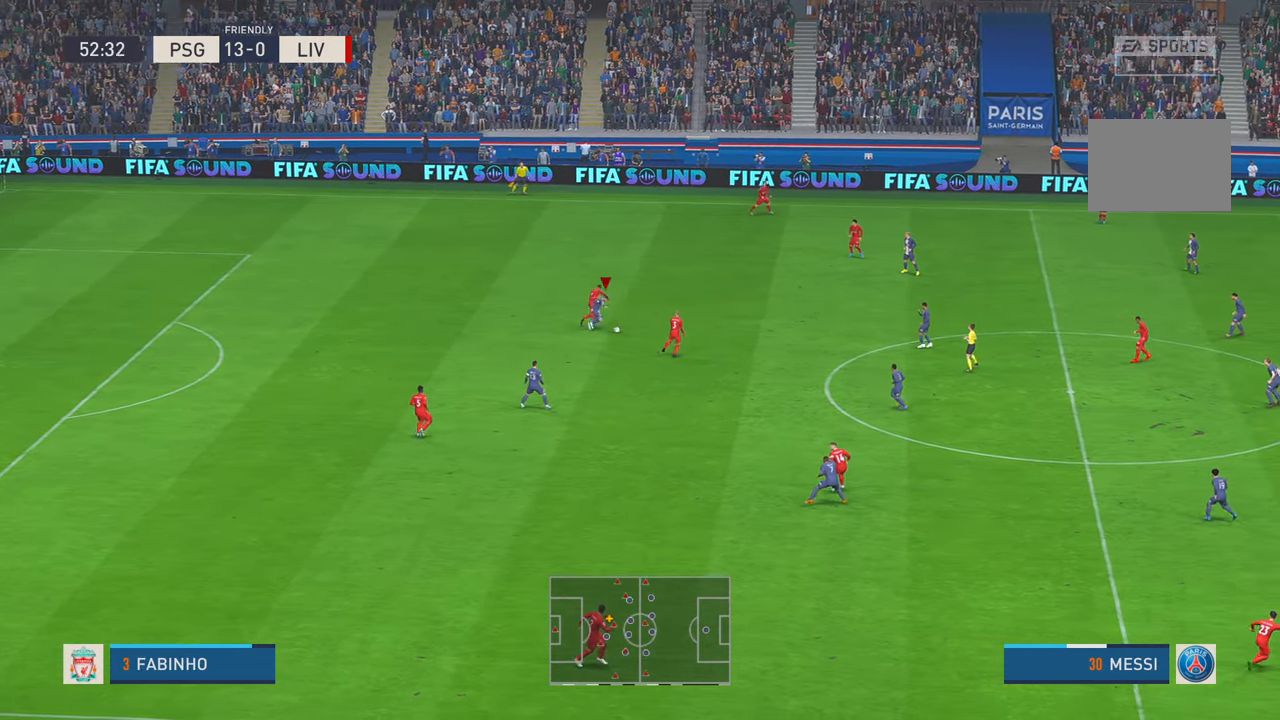
{"buttons": ["R2"], "left_stick": "right", "right_stick": "center", "events": []}
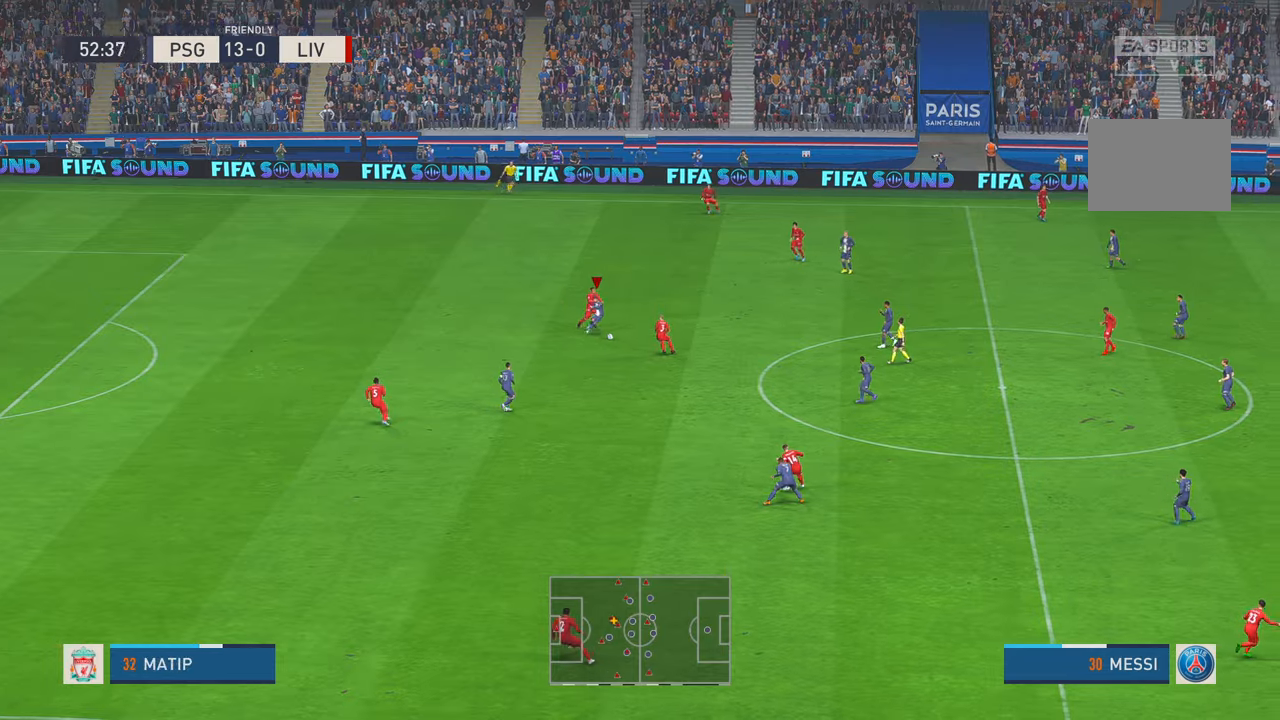
{"buttons": ["R2"], "left_stick": "down", "right_stick": "center", "events": [[33, "A", "down"], [50, "L1", "down"], [133, "DPAD_DOWN", "down"], [166, "A", "up"], [166, "L1", "up"], [200, "DPAD_DOWN", "up"], [233, "left_stick", "down"]]}
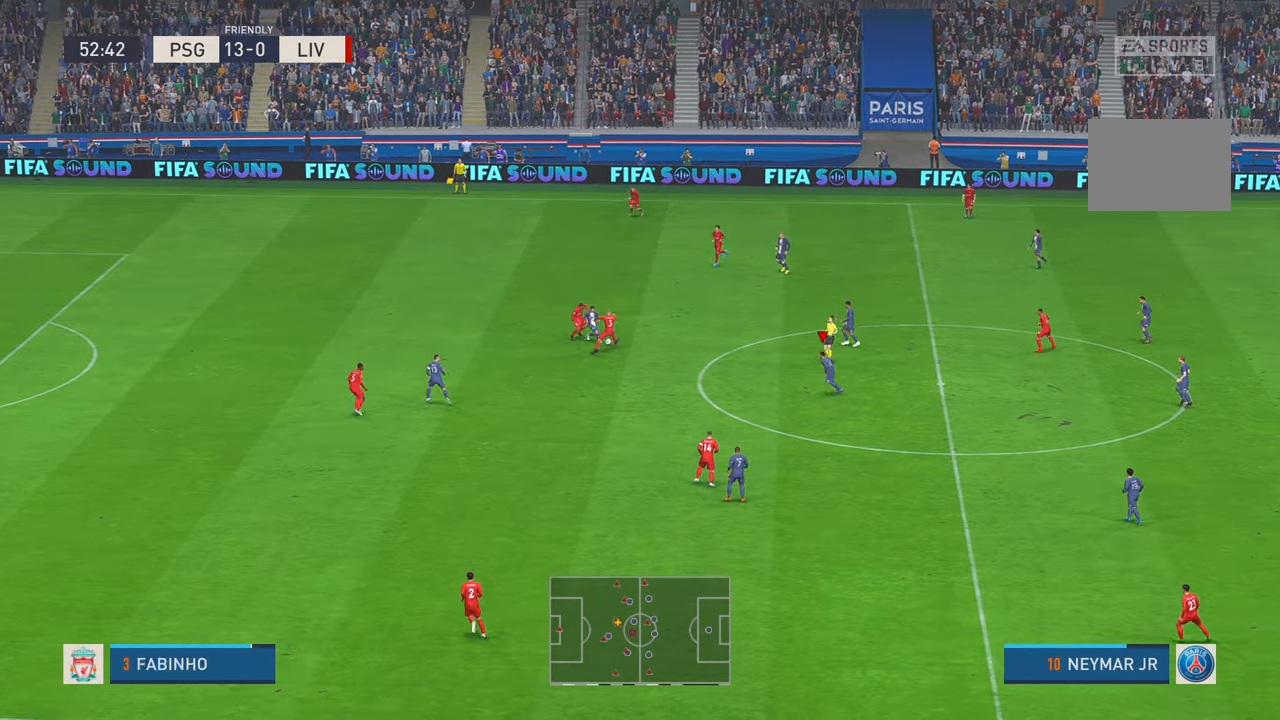
{"buttons": ["R2"], "left_stick": "right", "right_stick": "center", "events": [[466, "left_stick", "right"]]}
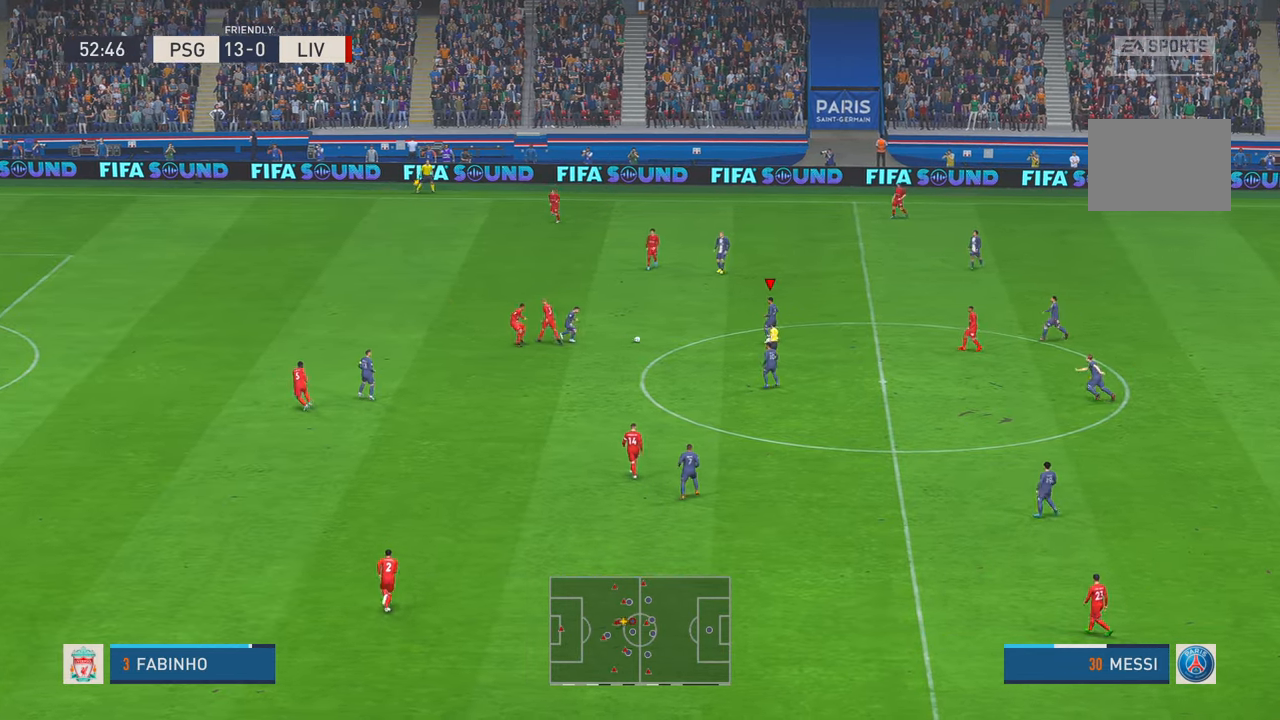
{"buttons": ["A", "R2"], "left_stick": "down", "right_stick": "center", "events": [[366, "A", "down"], [366, "left_stick", "down"]]}
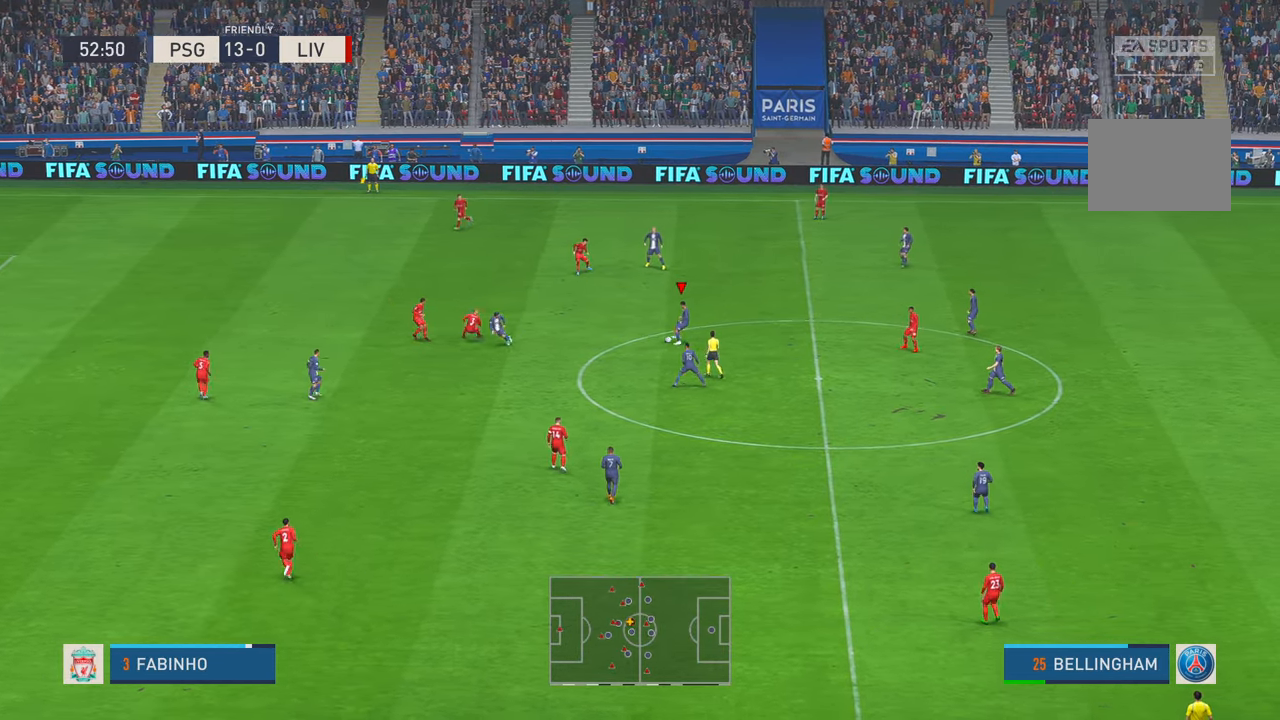
{"buttons": ["A", "R2"], "left_stick": "left", "right_stick": "center", "events": [[16, "A", "up"], [16, "left_stick", "down-left"], [366, "left_stick", "left"], [466, "A", "down"]]}
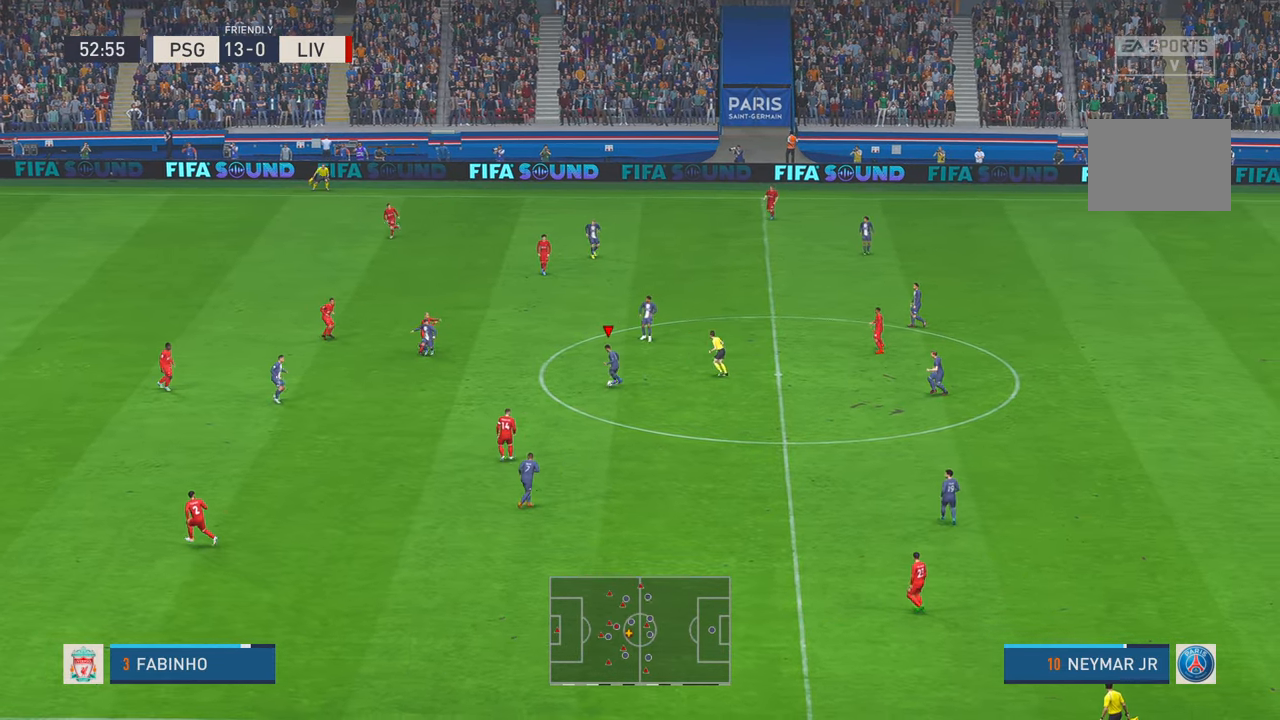
{"buttons": ["R2"], "left_stick": "left", "right_stick": "center", "events": [[66, "A", "up"]]}
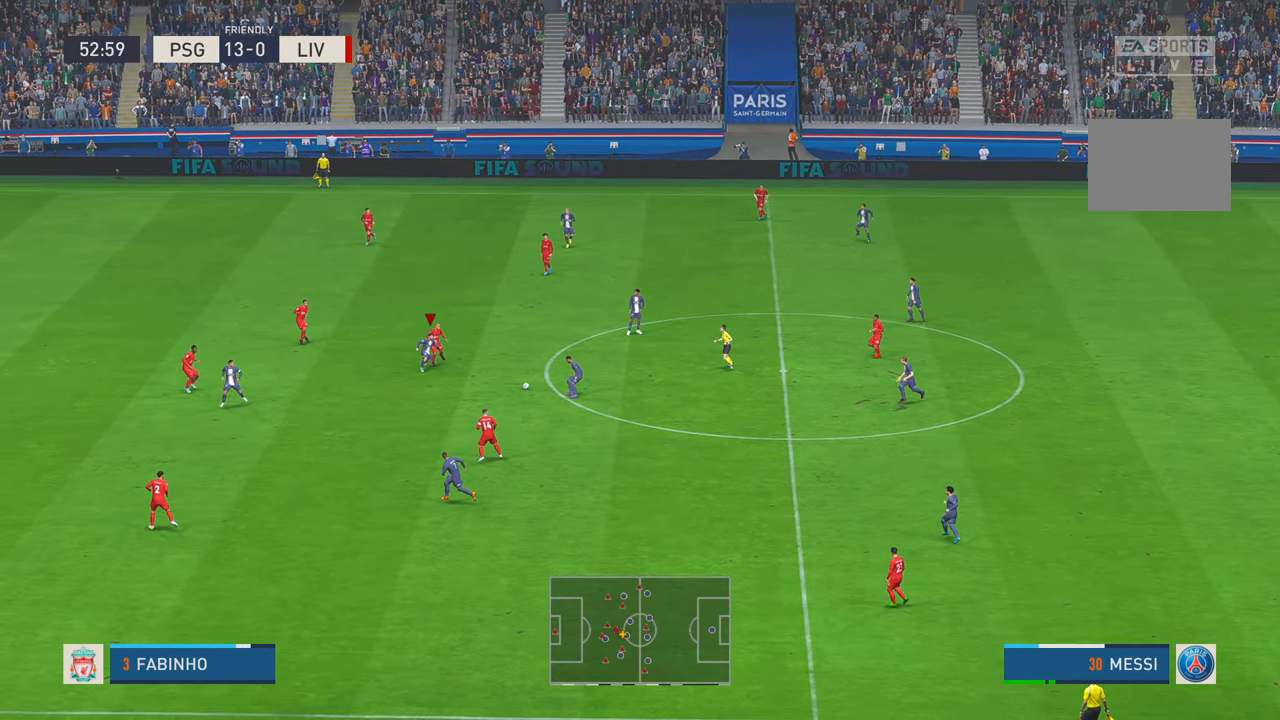
{"buttons": ["R2"], "left_stick": "down-left", "right_stick": "center", "events": [[66, "left_stick", "down-left"]]}
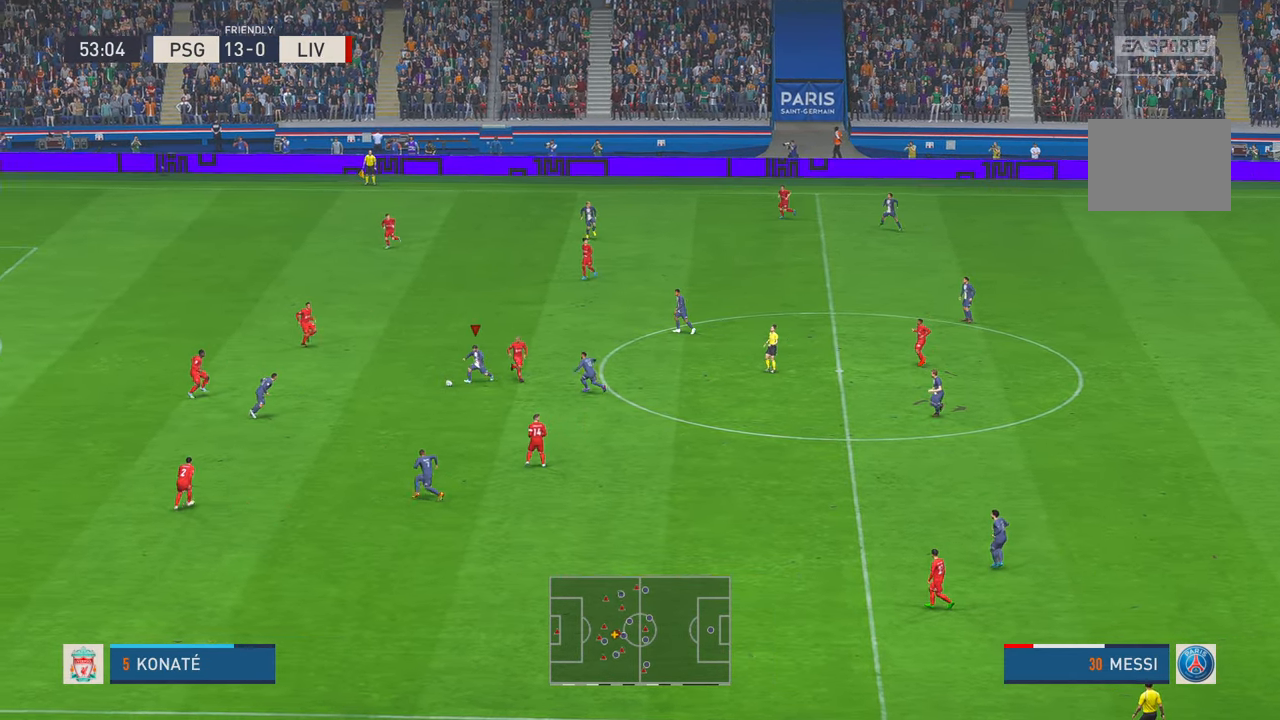
{"buttons": ["R2"], "left_stick": "down-left", "right_stick": "center", "events": []}
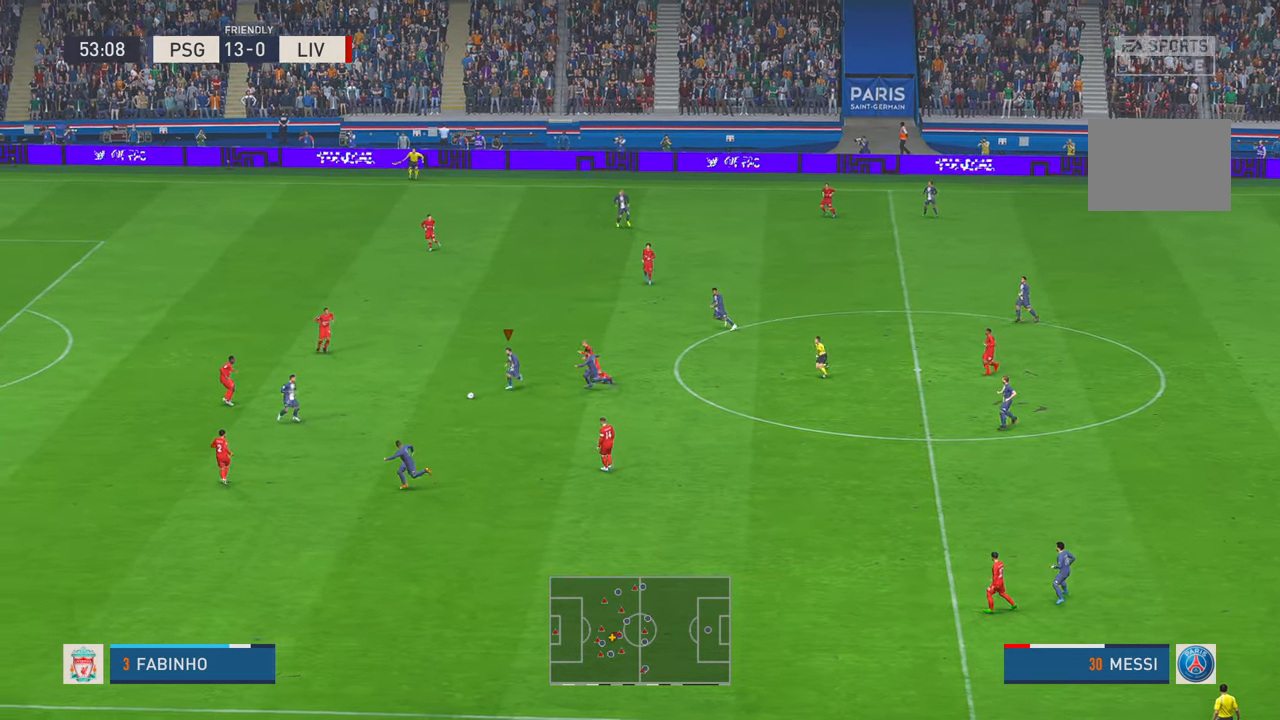
{"buttons": ["R2"], "left_stick": "left", "right_stick": "center", "events": [[183, "left_stick", "left"]]}
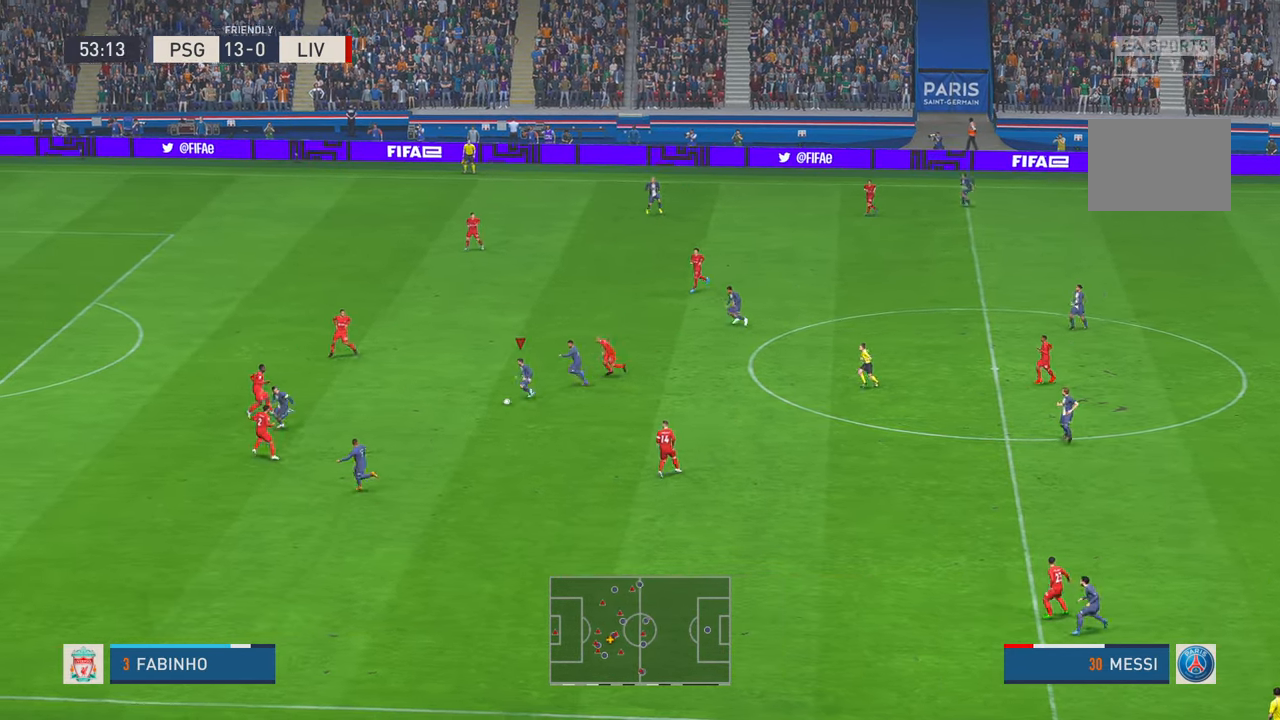
{"buttons": ["R2"], "left_stick": "left", "right_stick": "center", "events": [[83, "left_stick", "down-left"], [350, "left_stick", "left"]]}
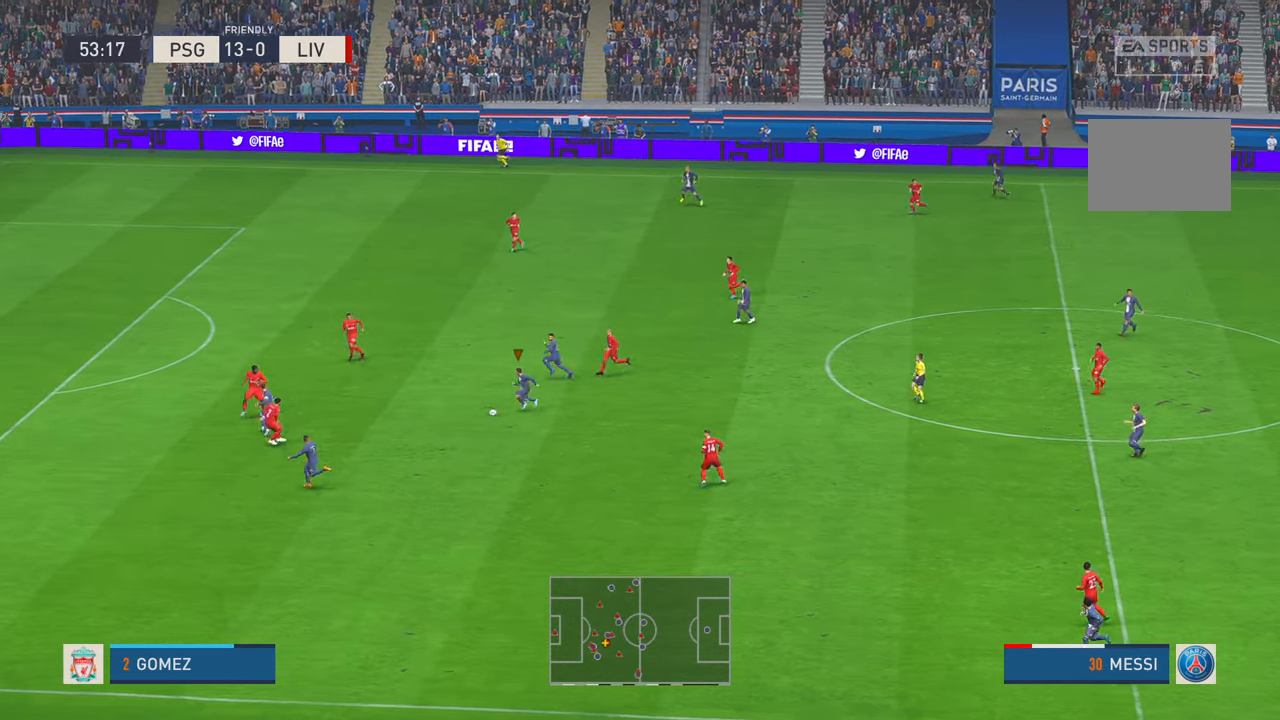
{"buttons": ["R2"], "left_stick": "up", "right_stick": "center", "events": [[50, "left_stick", "up"], [133, "Y", "down"], [316, "Y", "up"]]}
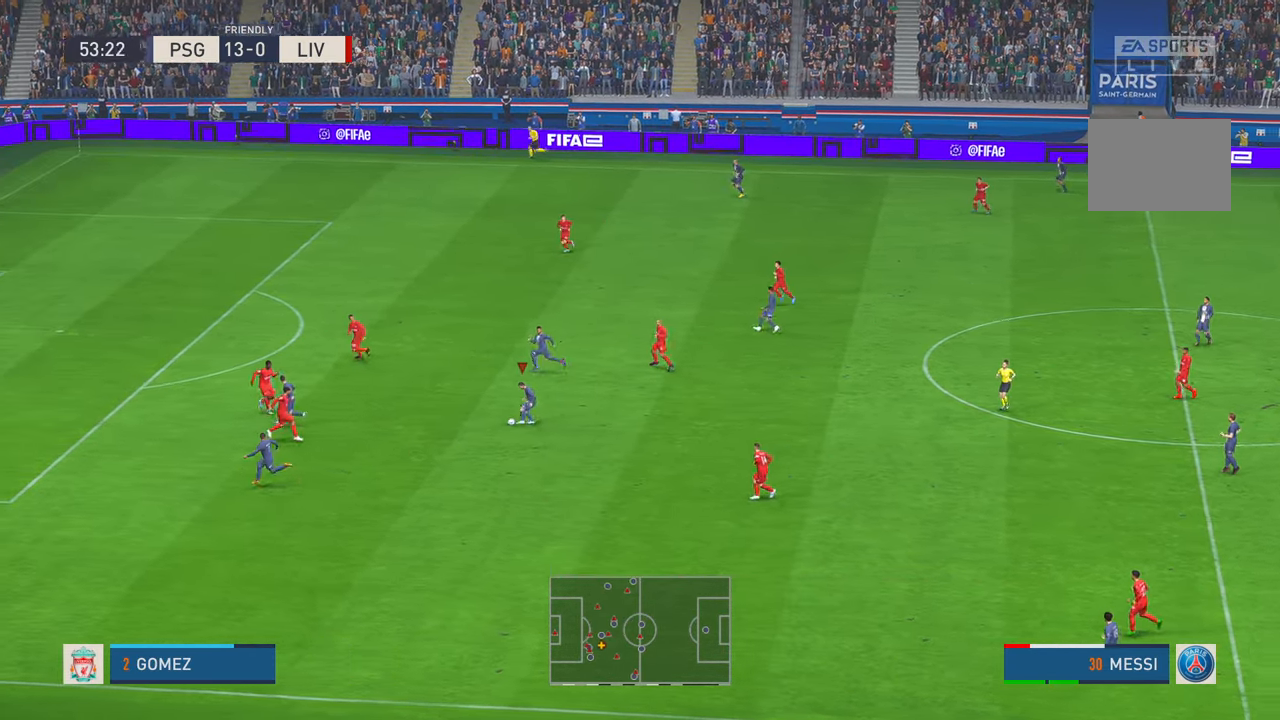
{"buttons": ["R2"], "left_stick": "up", "right_stick": "center", "events": []}
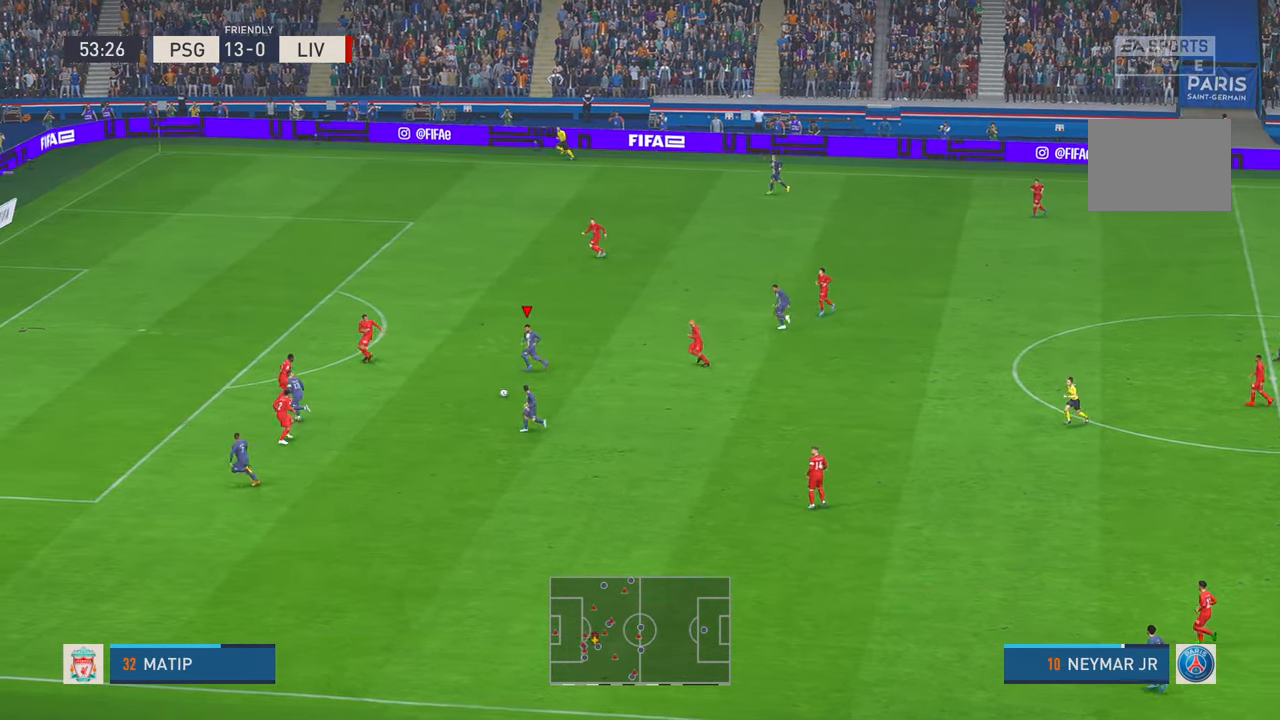
{"buttons": ["R2"], "left_stick": "up", "right_stick": "center", "events": []}
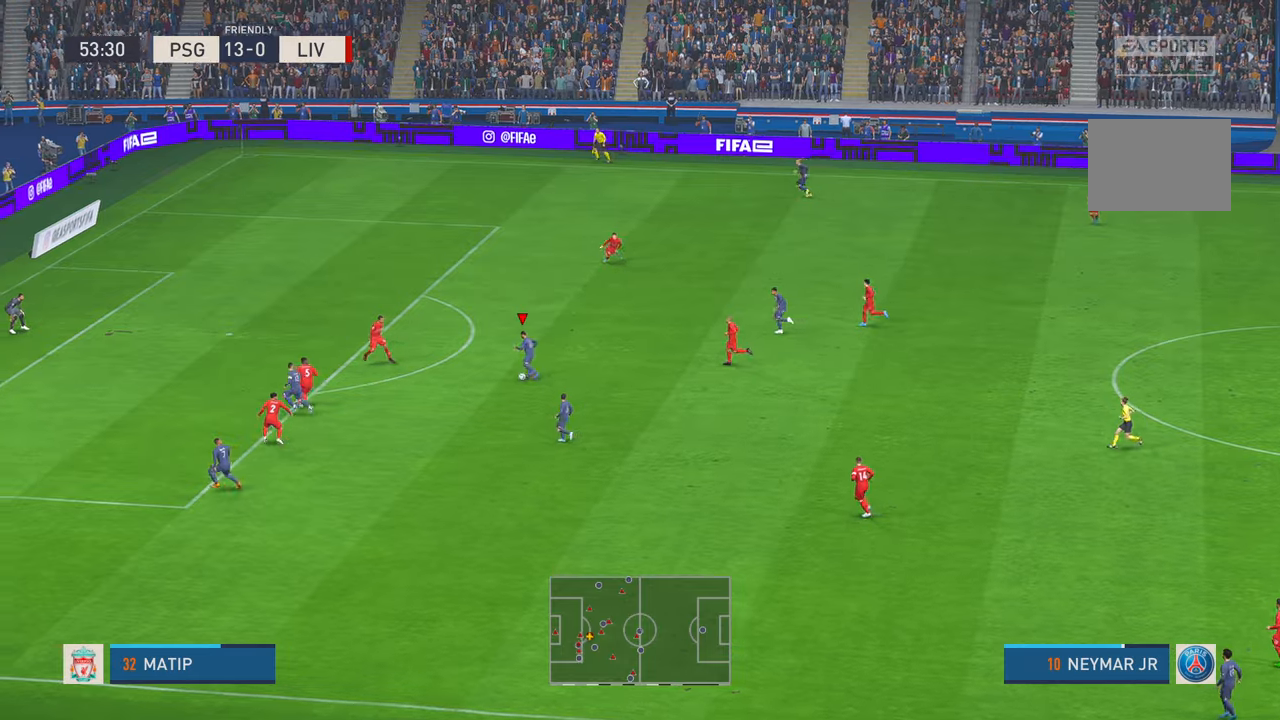
{"buttons": ["R2"], "left_stick": "up", "right_stick": "center", "events": []}
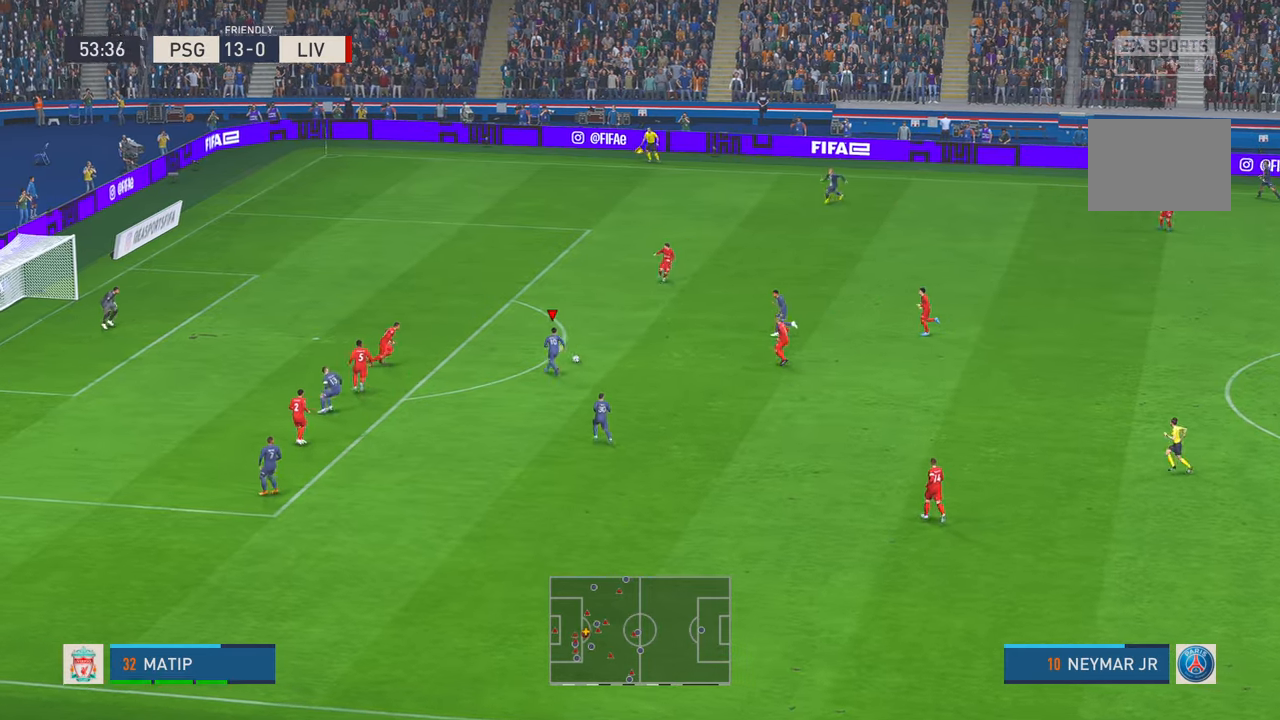
{"buttons": ["R2"], "left_stick": "up-left", "right_stick": "center", "events": [[266, "left_stick", "up-left"]]}
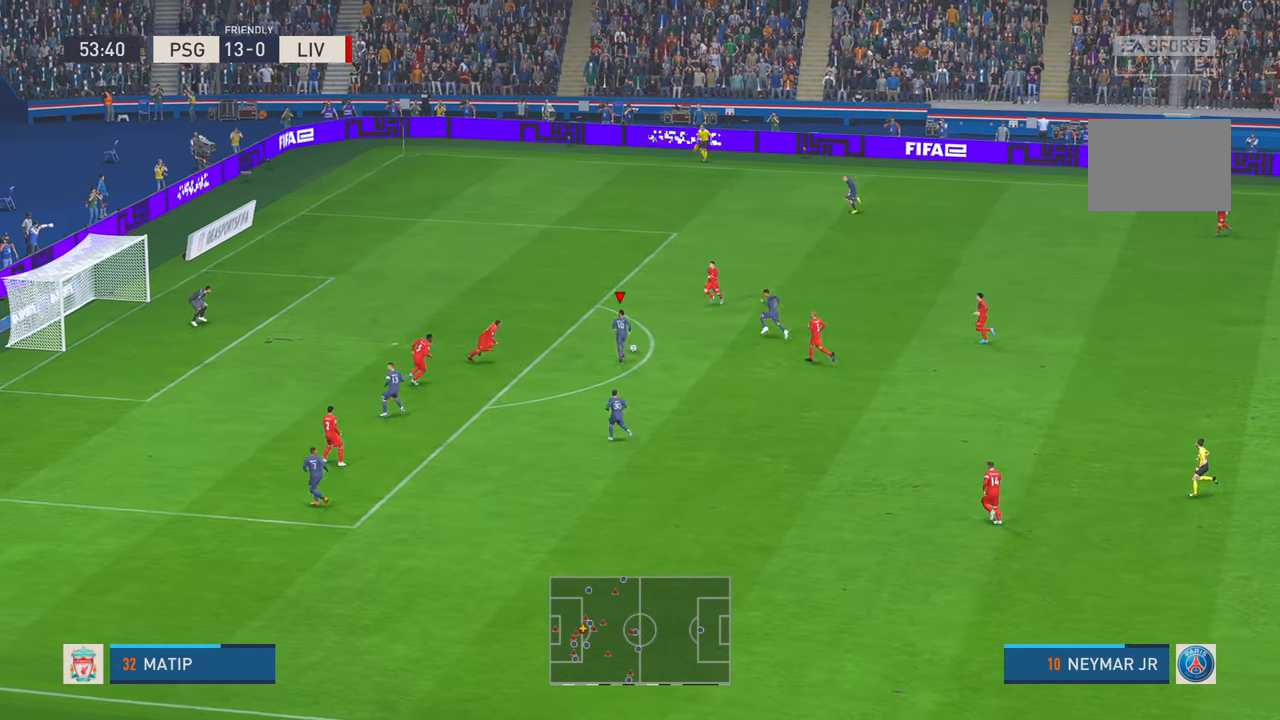
{"buttons": ["R2"], "left_stick": "up-left", "right_stick": "center", "events": []}
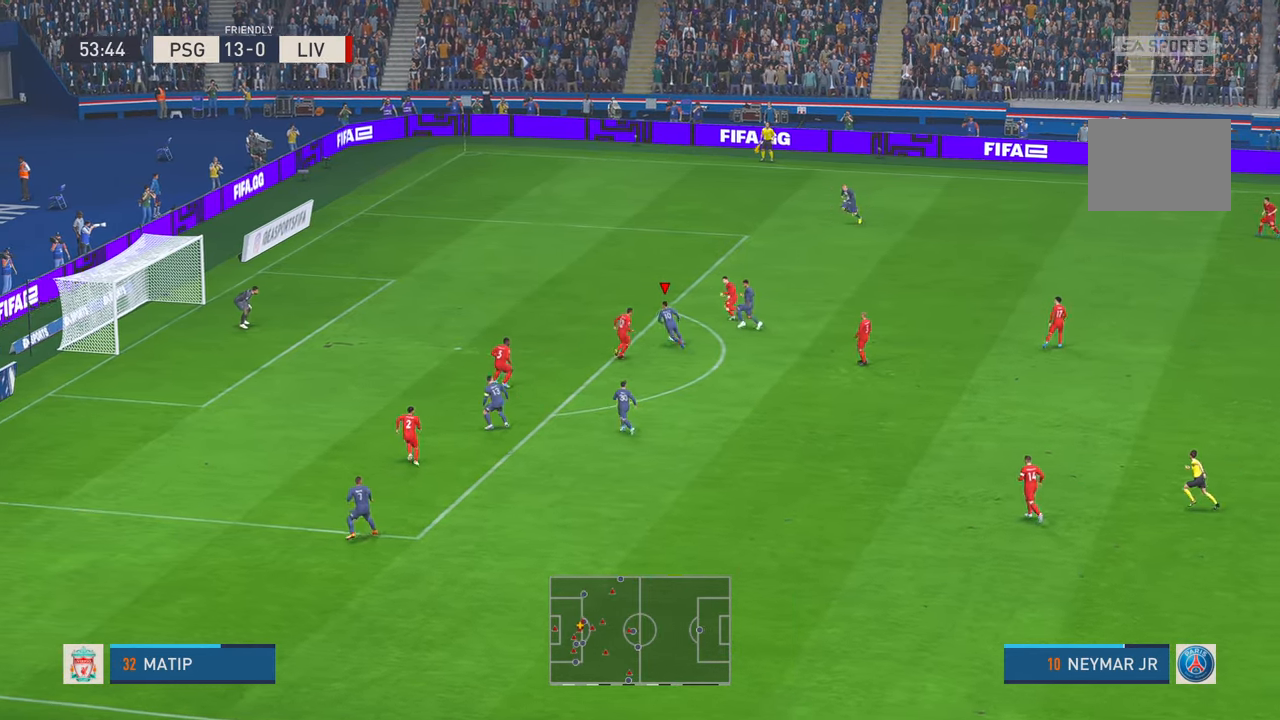
{"buttons": [], "left_stick": "down-left", "right_stick": "center", "events": [[383, "R2", "up"], [383, "left_stick", "down-left"]]}
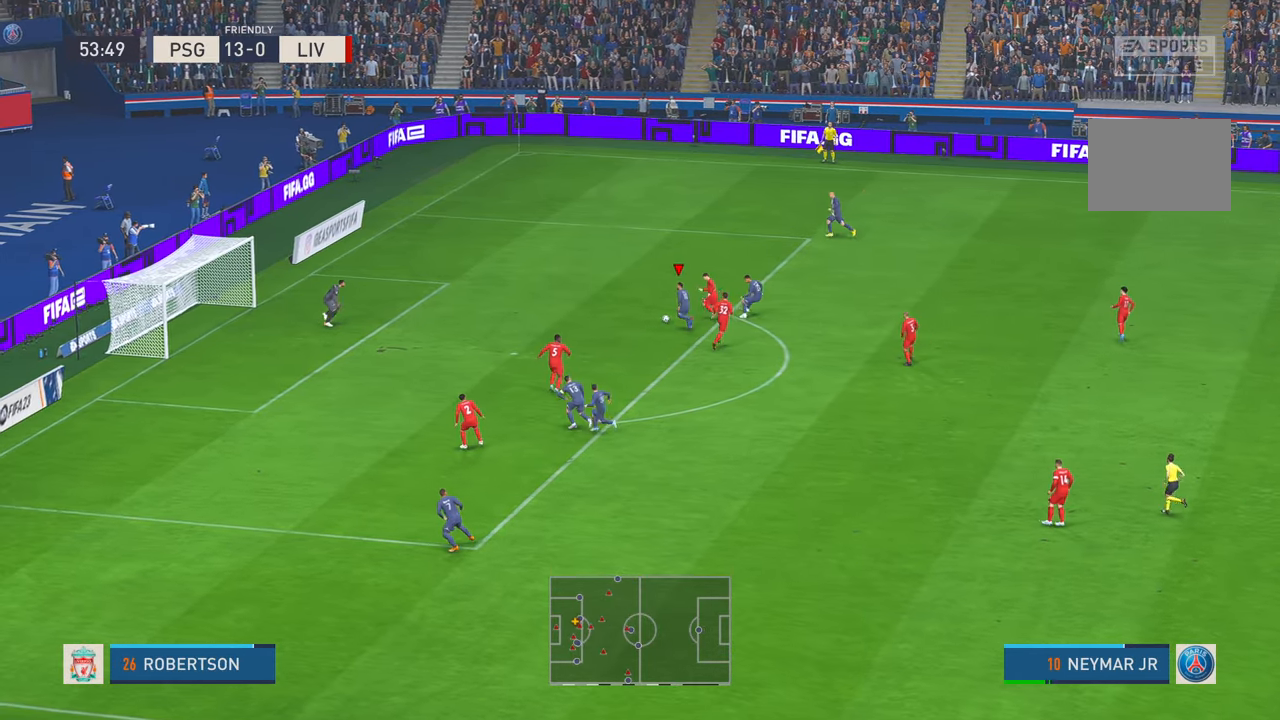
{"buttons": [], "left_stick": "down-left", "right_stick": "center", "events": []}
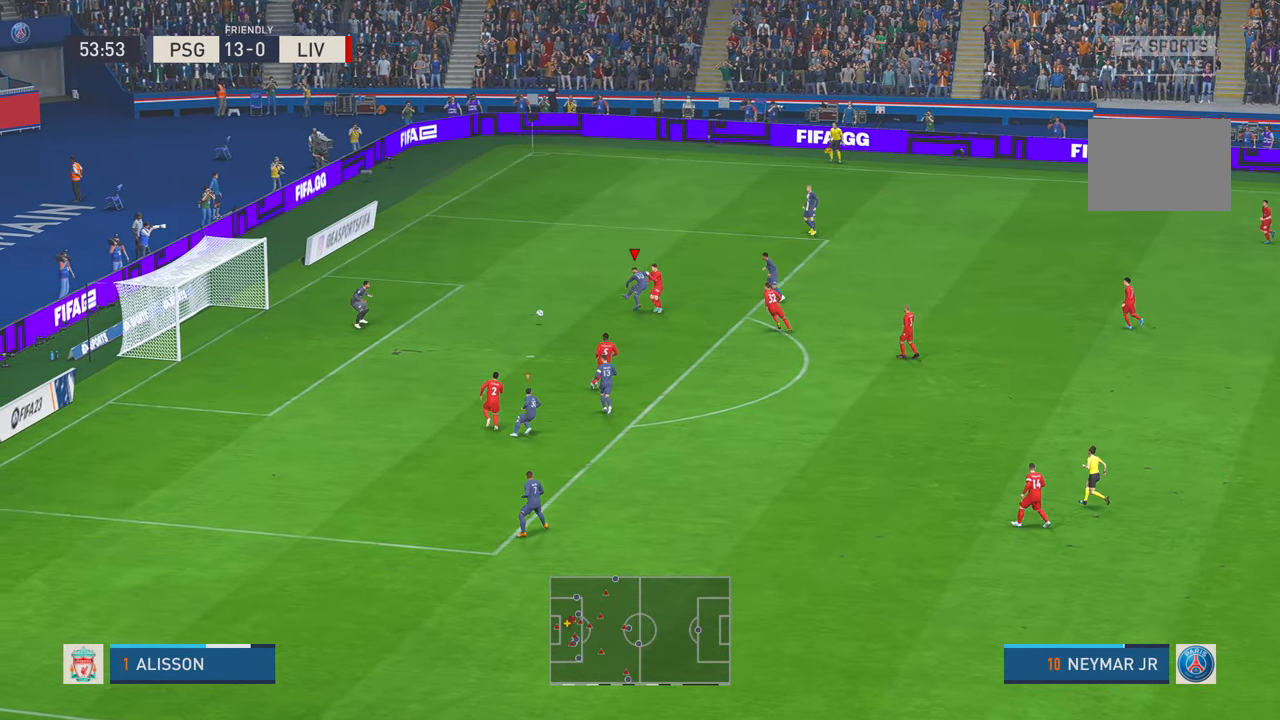
{"buttons": [], "left_stick": "up-right", "right_stick": "center", "events": [[300, "left_stick", "up-left"], [416, "left_stick", "up-right"]]}
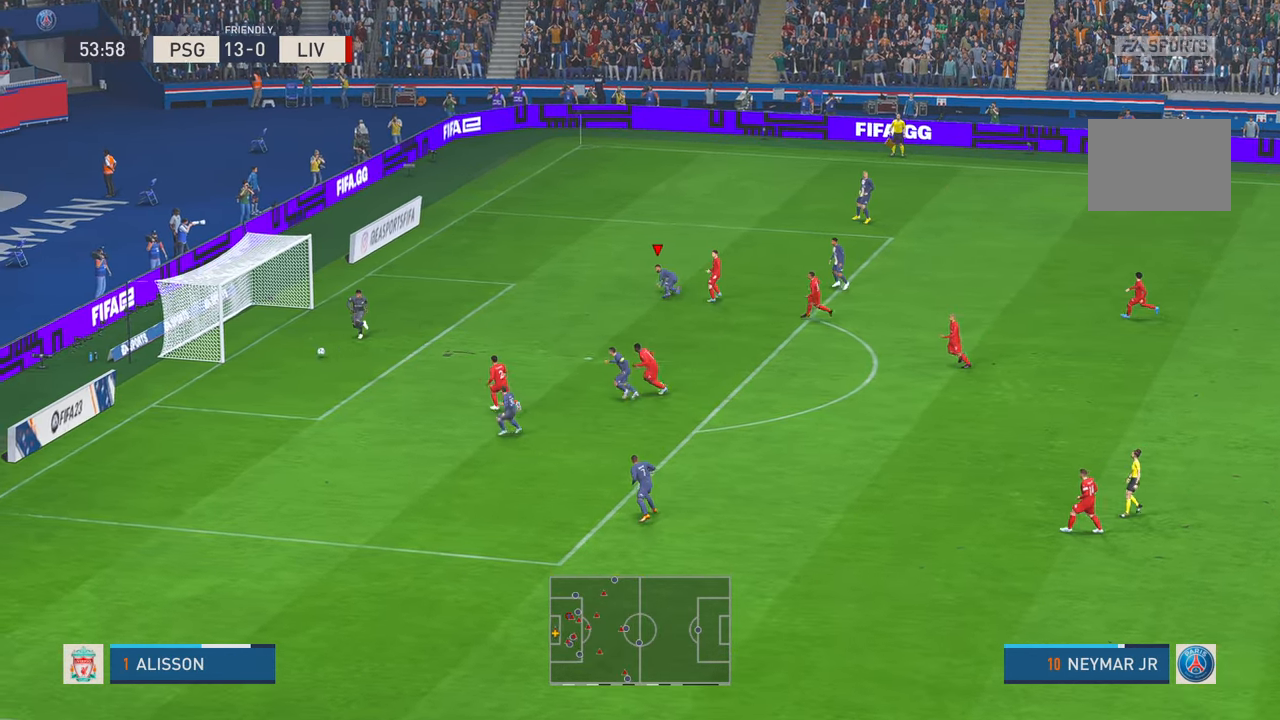
{"buttons": [], "left_stick": "up-right", "right_stick": "center", "events": []}
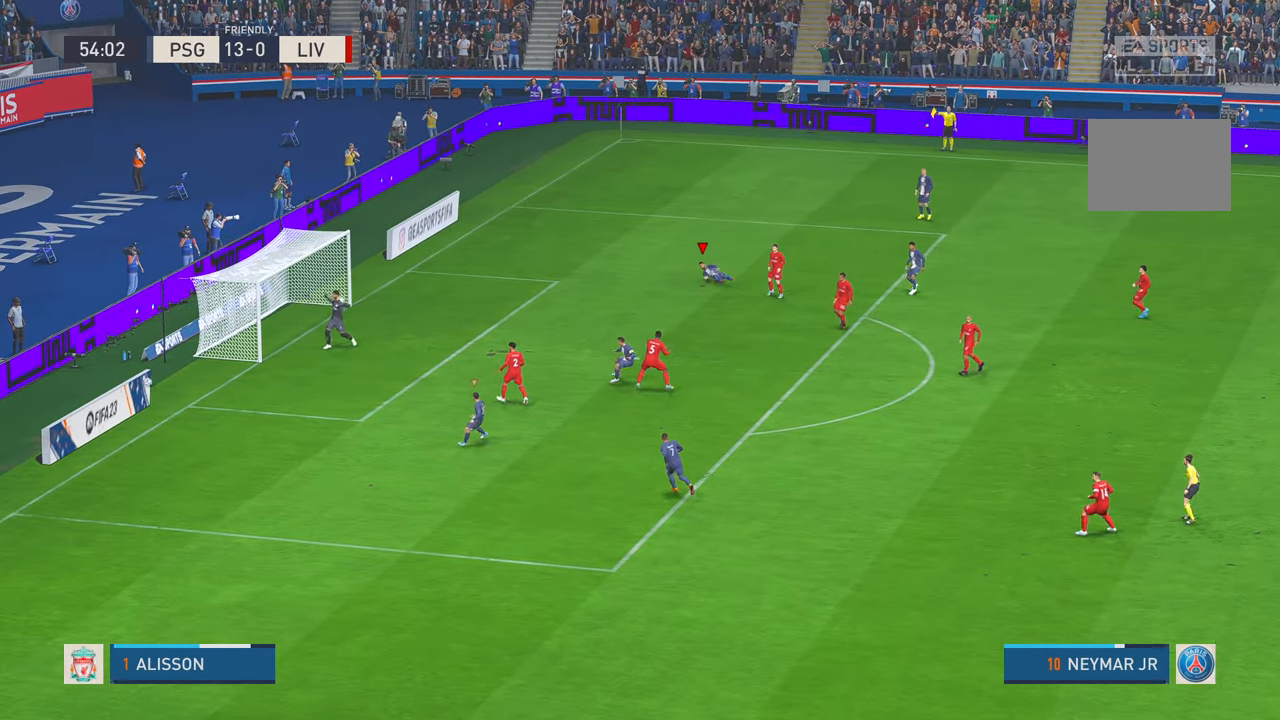
{"buttons": [], "left_stick": "up-right", "right_stick": "center", "events": []}
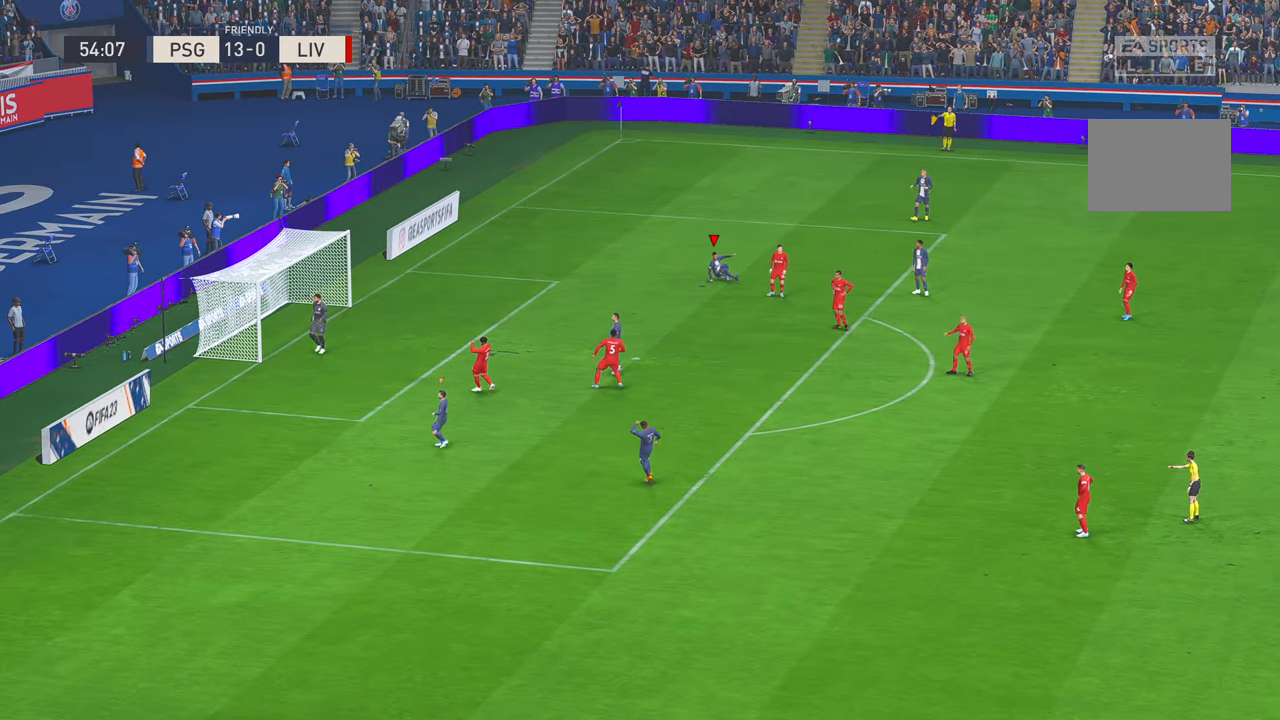
{"buttons": ["L1", "R1"], "left_stick": "up-right", "right_stick": "center", "events": [[150, "L1", "down"], [183, "R1", "down"]]}